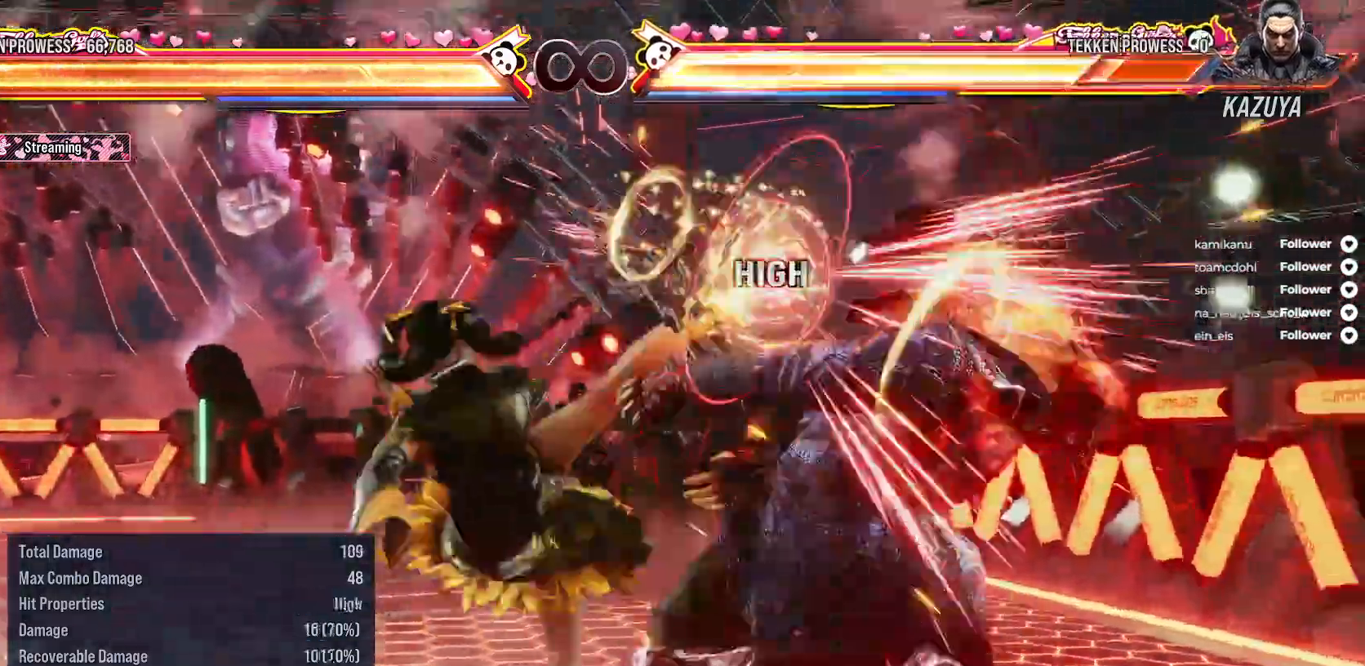
Gameplay with a controller (Xbox layout); each line is a JSON object with the inputs held at the frame after it (dt_ms = milliseconds from this image to that frame). "events" lists button and stick changes between this image and that frame as [ms after this image, input, new state], when the widget could be followed in between. Not read: L3 X left_stick.
{"dt_ms": 500, "buttons": [], "right_stick": "center", "events": [[200, "Y", "down"], [283, "Y", "up"]]}
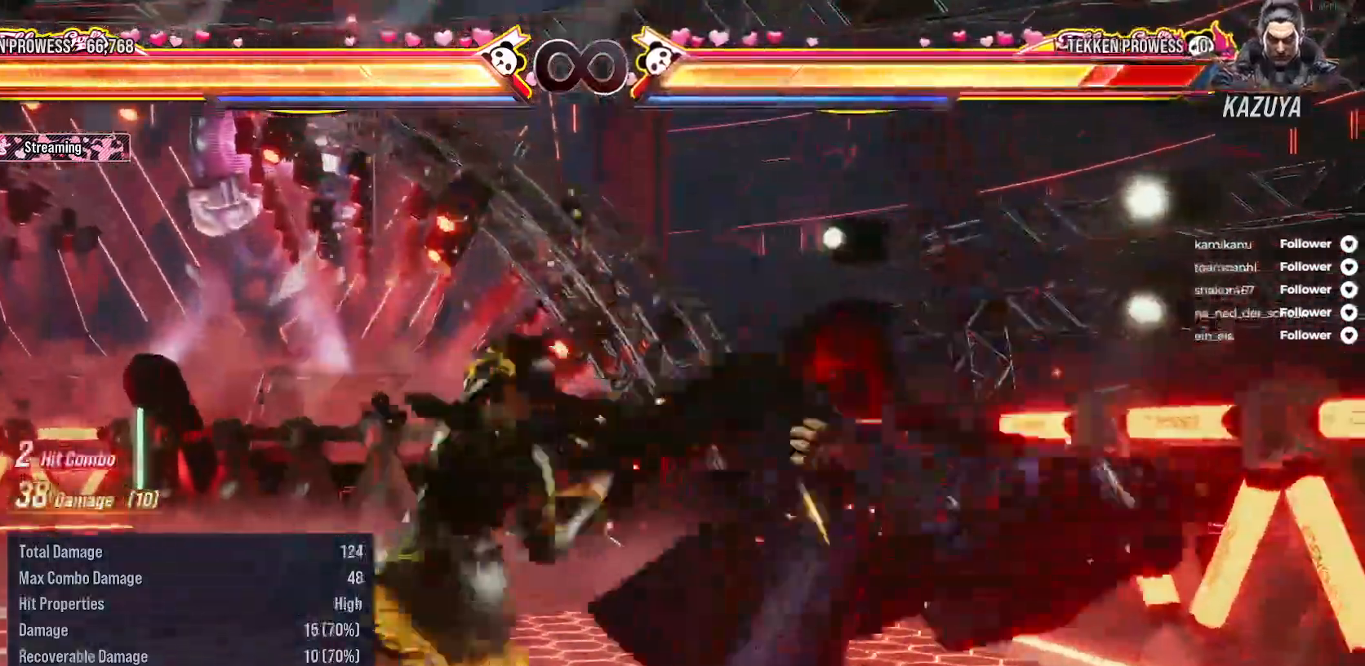
{"dt_ms": 500, "buttons": ["Y", "DPAD_RIGHT"], "right_stick": "center", "events": [[383, "DPAD_RIGHT", "down"], [500, "Y", "down"]]}
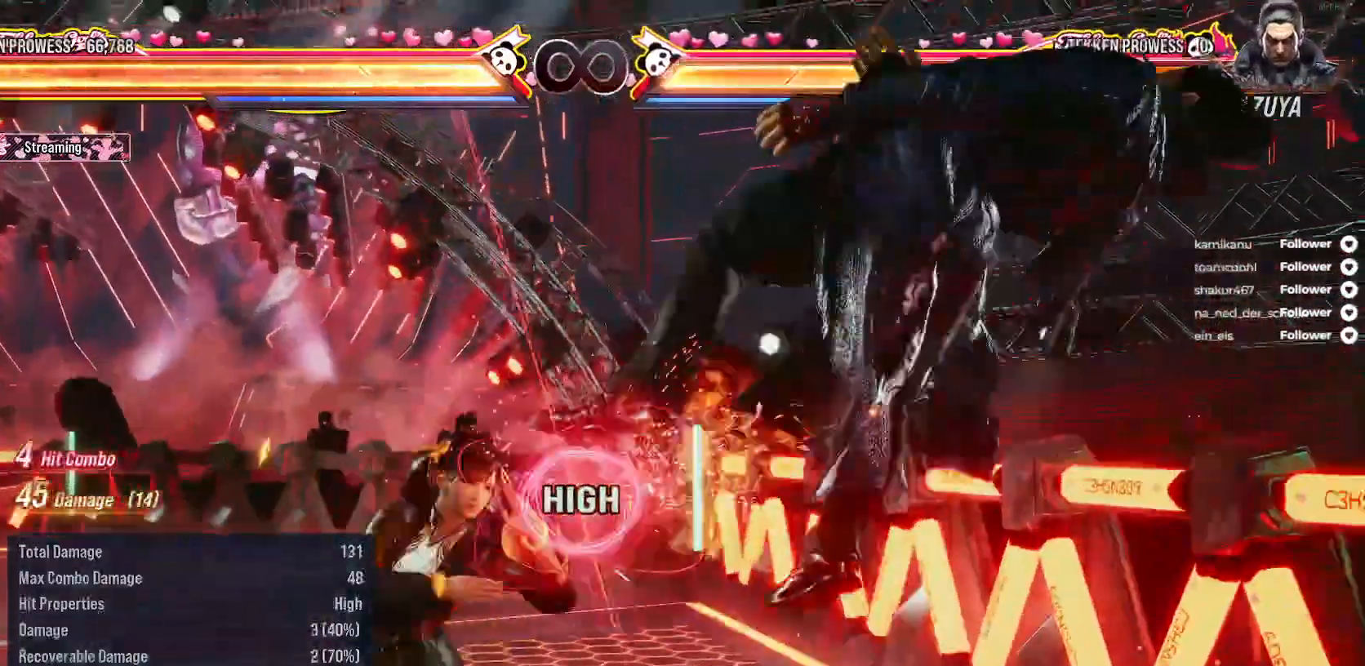
{"dt_ms": 1000, "buttons": ["B"], "right_stick": "center"}
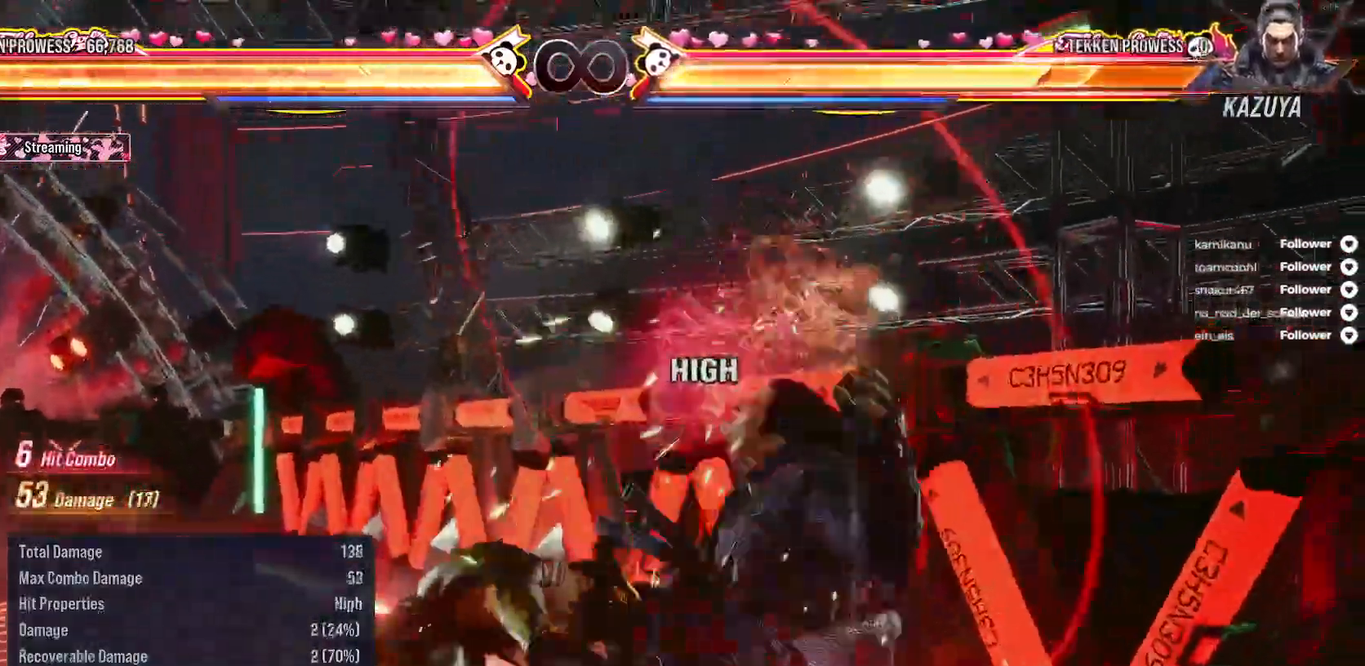
{"dt_ms": 500, "buttons": ["DPAD_DOWN", "DPAD_RIGHT"], "right_stick": "center", "events": [[17, "B", "up"], [17, "DPAD_DOWN", "down"], [17, "DPAD_RIGHT", "down"], [83, "A", "down"], [167, "A", "up"], [233, "A", "down"], [317, "A", "up"], [400, "A", "down"], [483, "A", "up"]]}
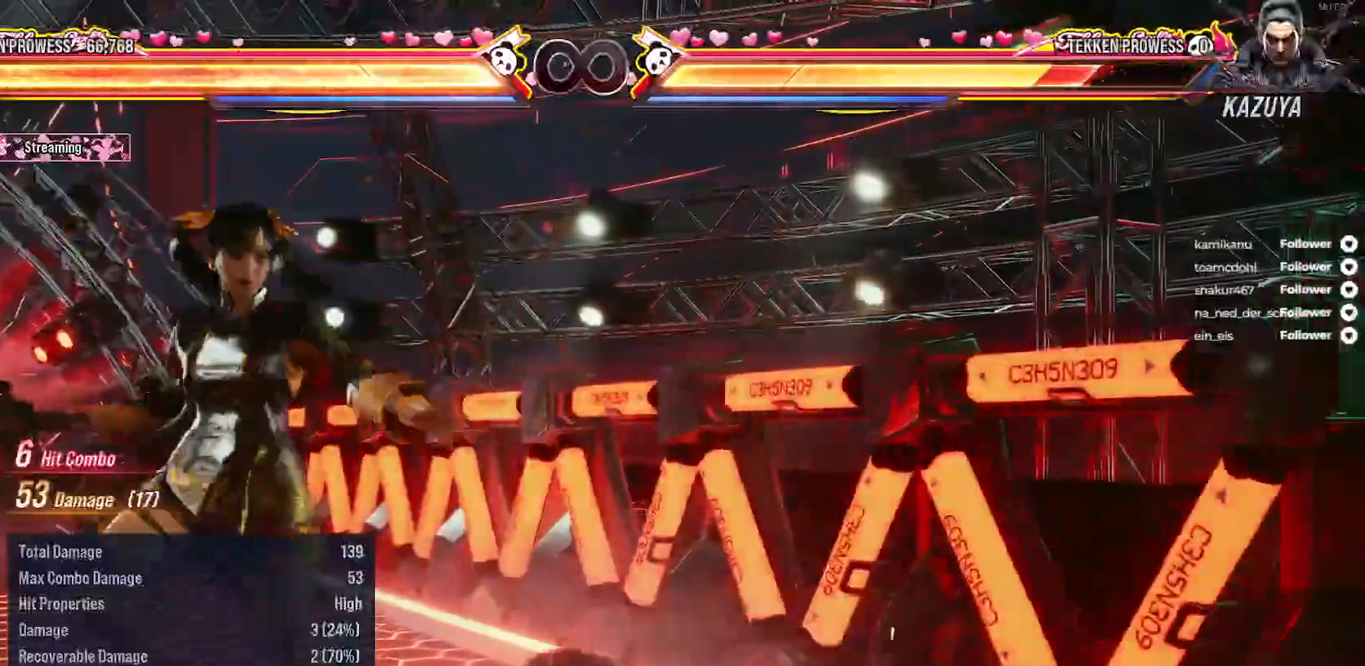
{"dt_ms": 500, "buttons": [], "right_stick": "center", "events": [[50, "A", "down"], [133, "A", "up"], [200, "A", "down"], [300, "A", "up"], [300, "DPAD_DOWN", "up"], [317, "DPAD_RIGHT", "up"]]}
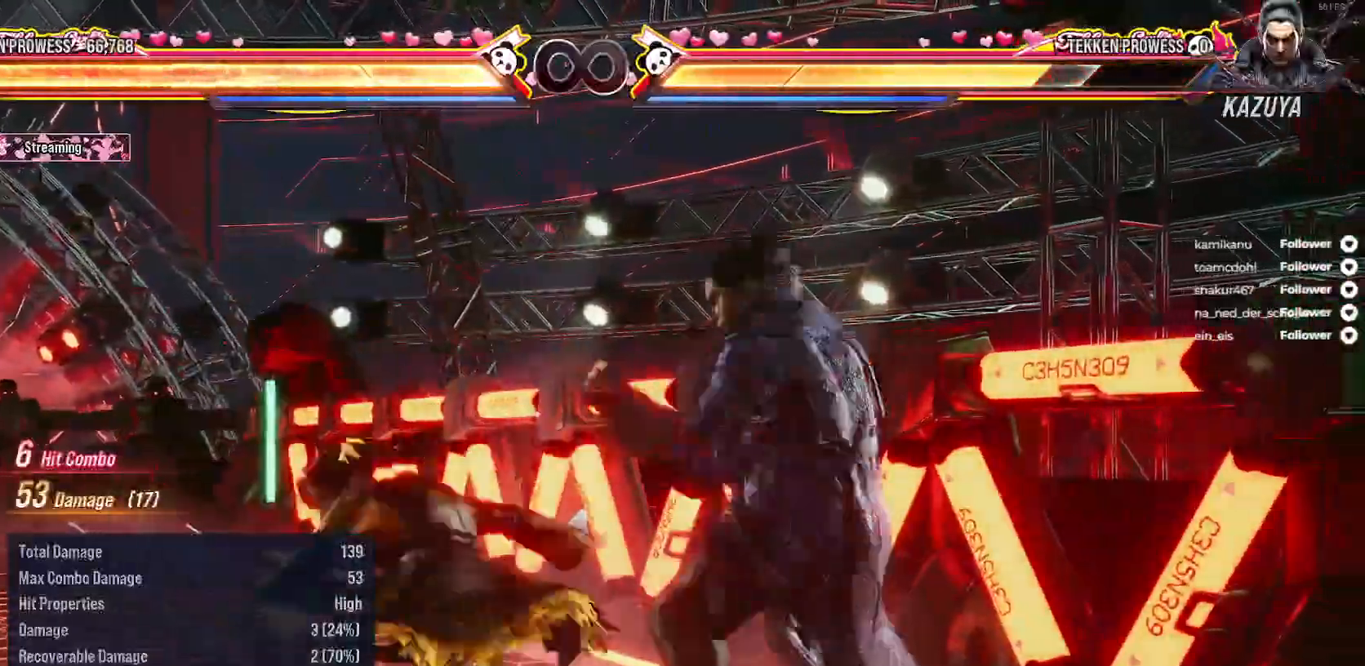
{"dt_ms": 500, "buttons": [], "right_stick": "center", "events": []}
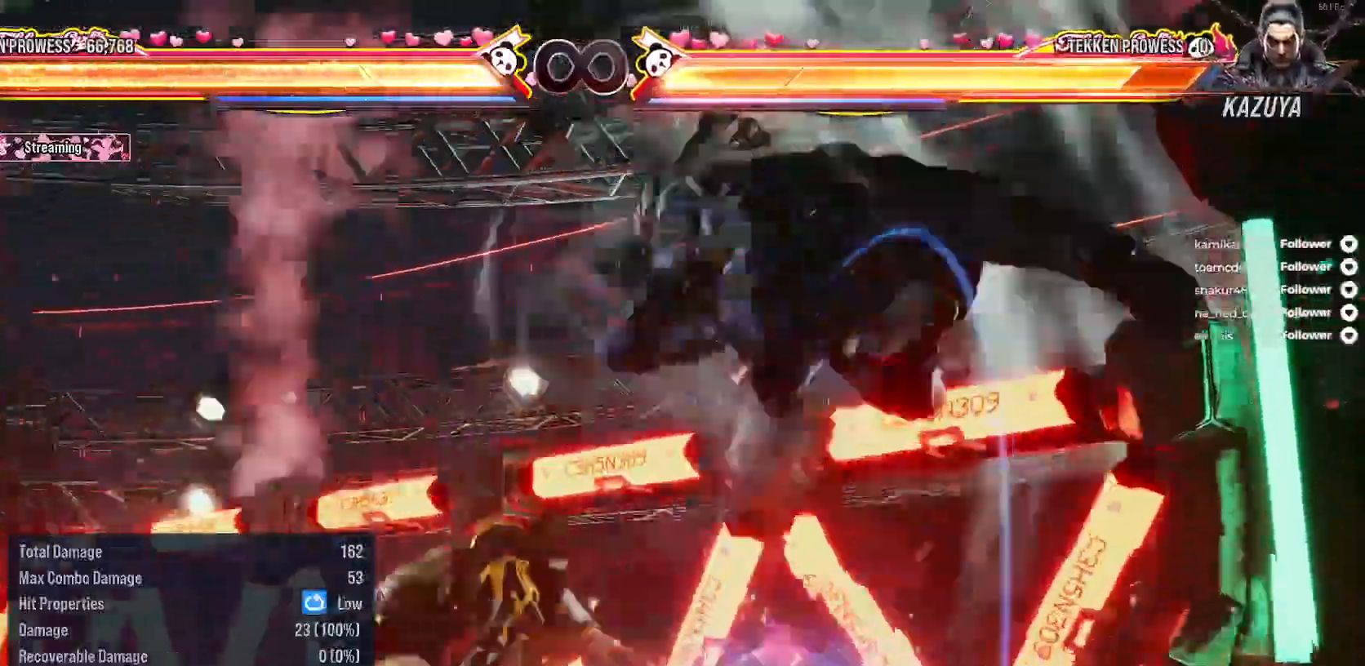
{"dt_ms": 500, "buttons": [], "right_stick": "center", "events": [[83, "SELECT", "down"], [133, "A", "down"], [250, "A", "up"], [283, "SELECT", "up"]]}
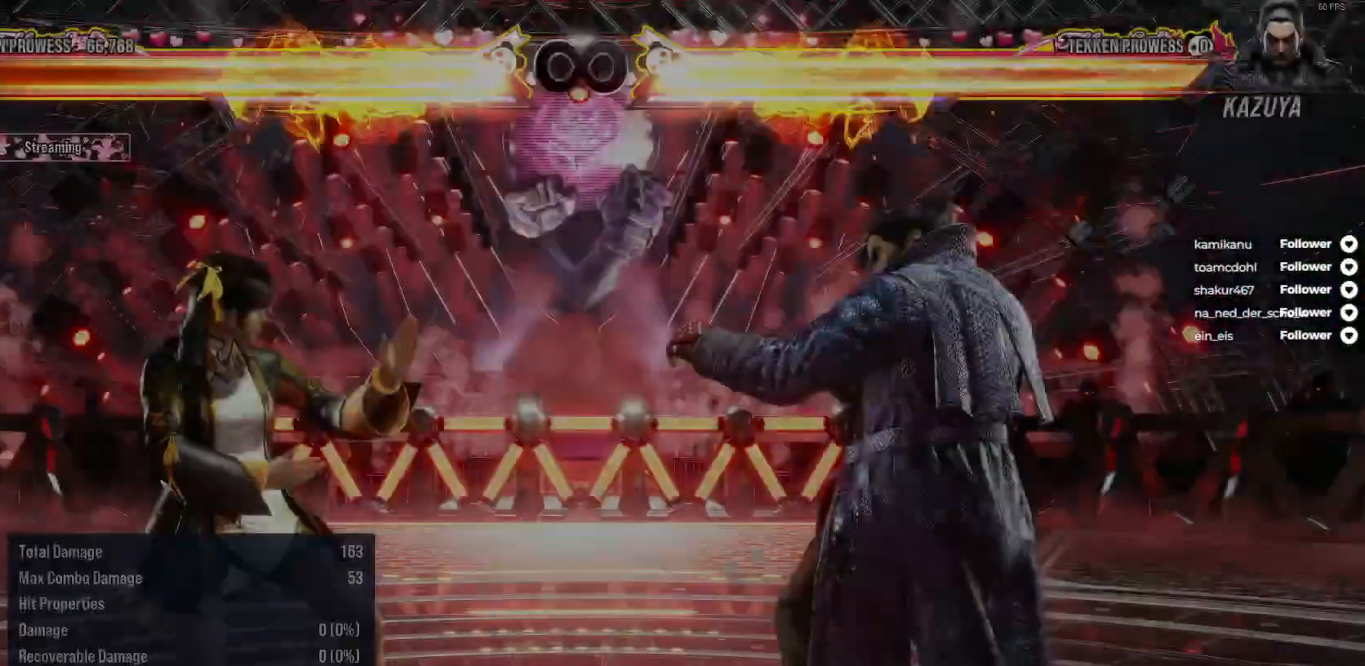
{"dt_ms": 500, "buttons": [], "right_stick": "center", "events": [[150, "DPAD_LEFT", "down"], [167, "L2", "down"], [317, "L2", "up"], [383, "DPAD_LEFT", "up"]]}
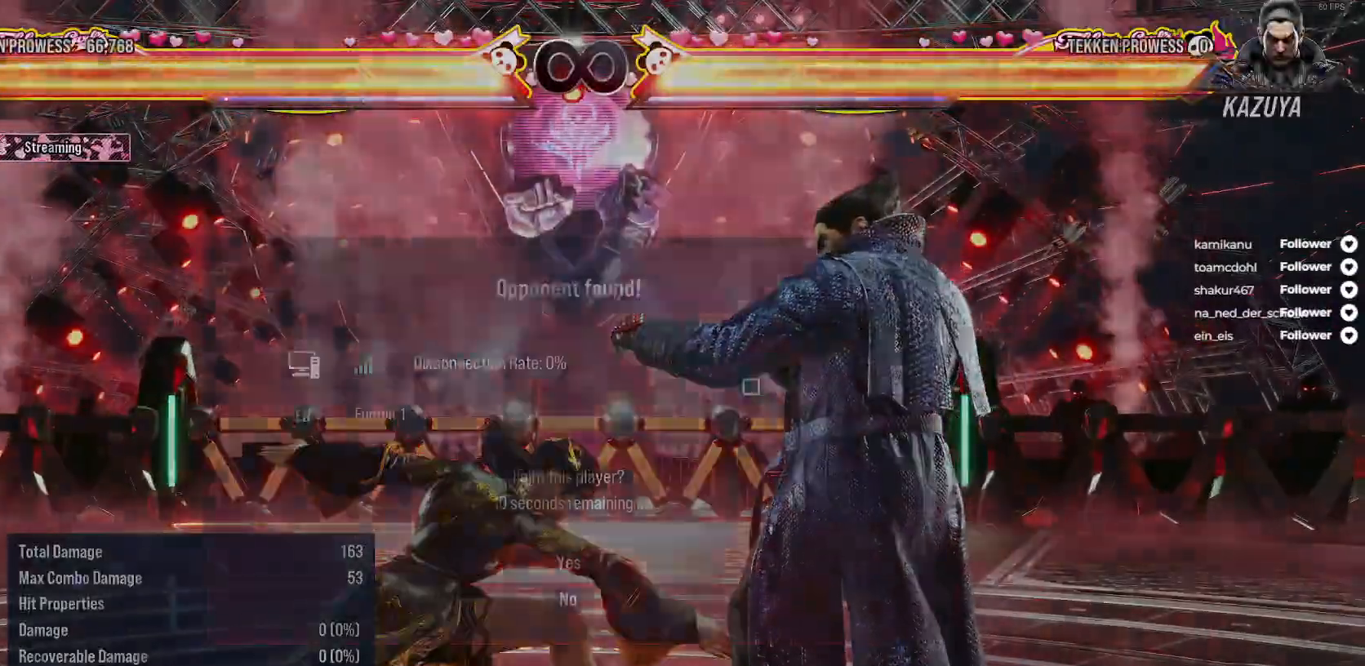
{"dt_ms": 500, "buttons": [], "right_stick": "center", "events": []}
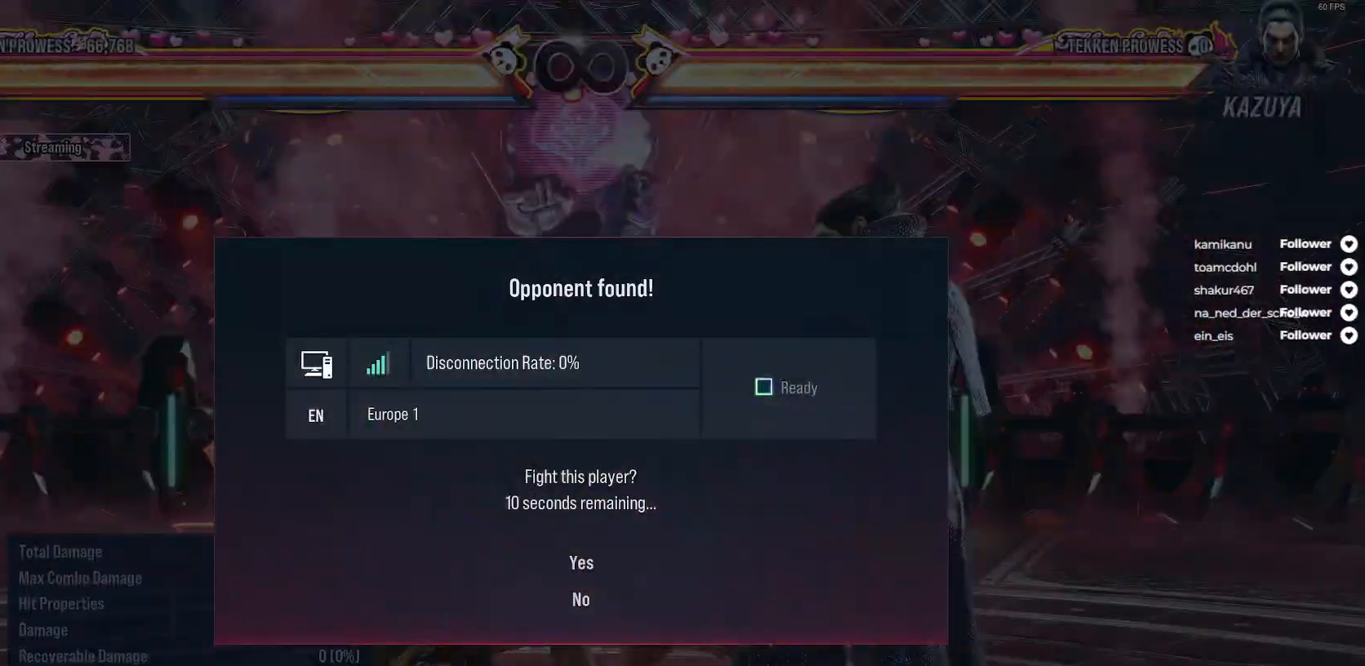
{"dt_ms": 500, "buttons": [], "right_stick": "center", "events": []}
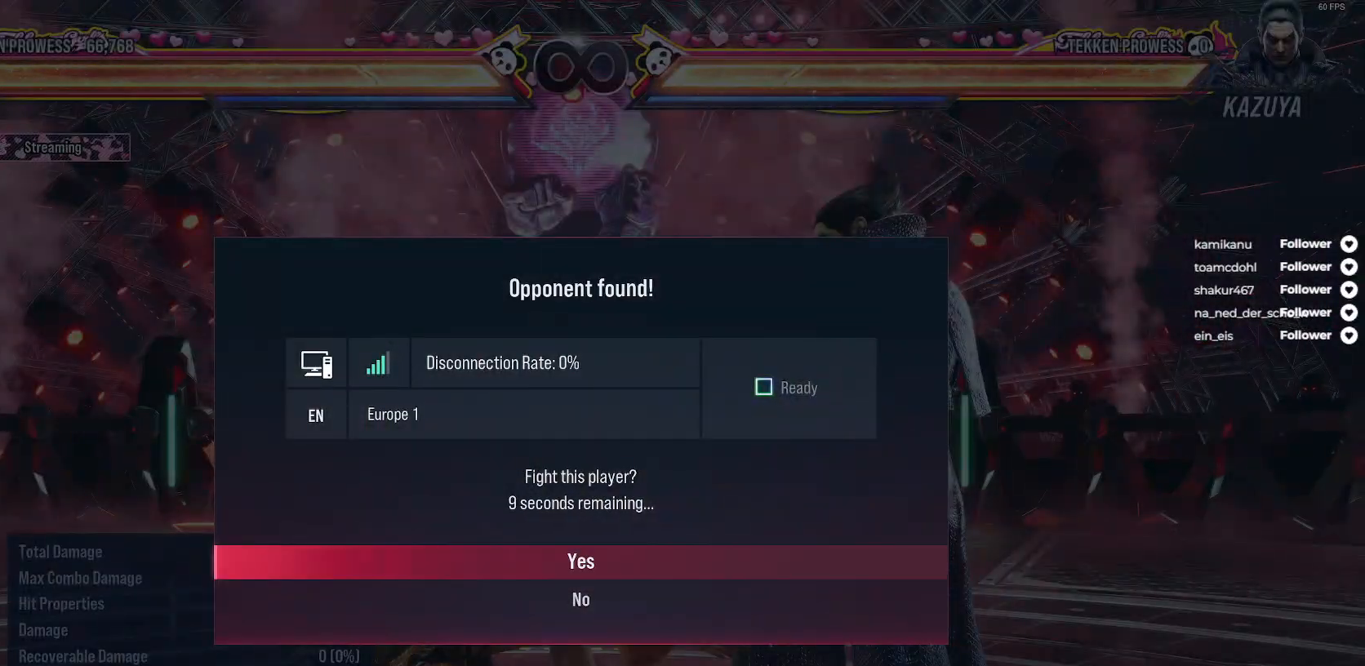
{"dt_ms": 500, "buttons": [], "right_stick": "center", "events": [[183, "DPAD_DOWN", "down"], [283, "DPAD_DOWN", "up"], [300, "A", "down"], [417, "A", "up"]]}
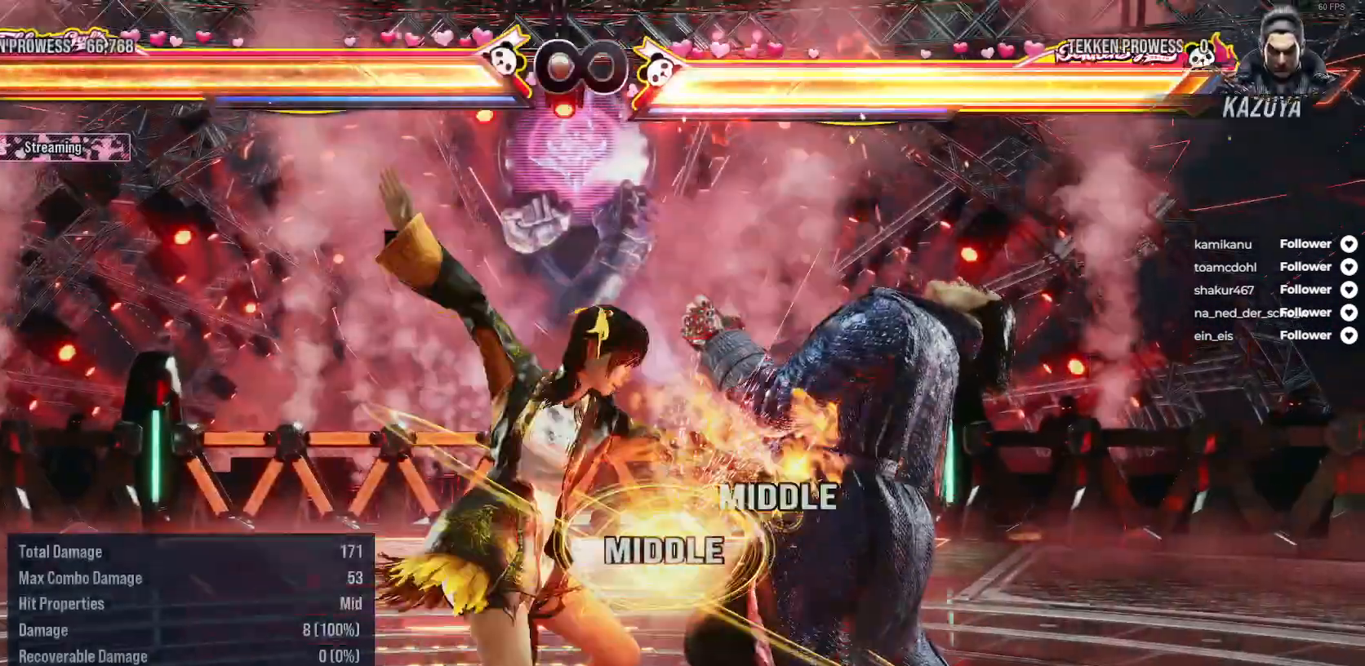
{"dt_ms": 500, "buttons": ["A", "DPAD_RIGHT"], "right_stick": "center", "events": [[117, "DPAD_RIGHT", "down"], [350, "A", "down"], [433, "A", "up"], [500, "A", "down"]]}
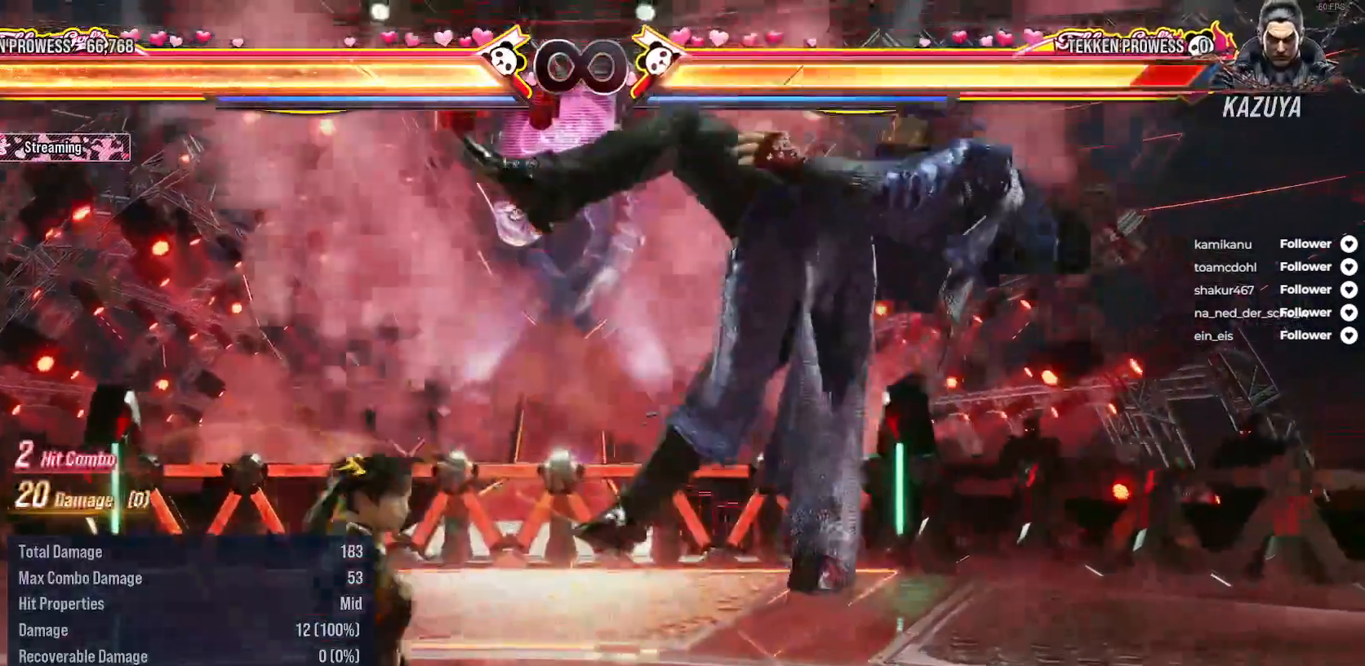
{"dt_ms": 500, "buttons": [], "right_stick": "center", "events": [[100, "A", "up"], [100, "DPAD_RIGHT", "up"]]}
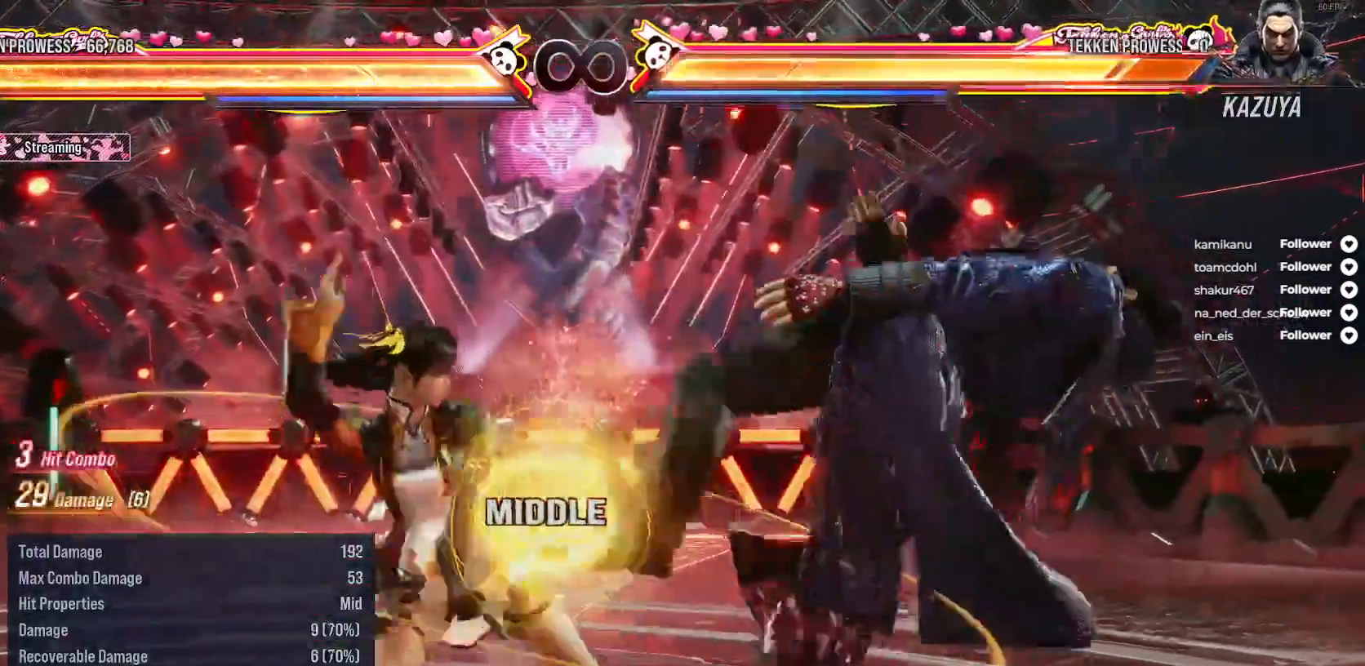
{"dt_ms": 500, "buttons": [], "right_stick": "center", "events": []}
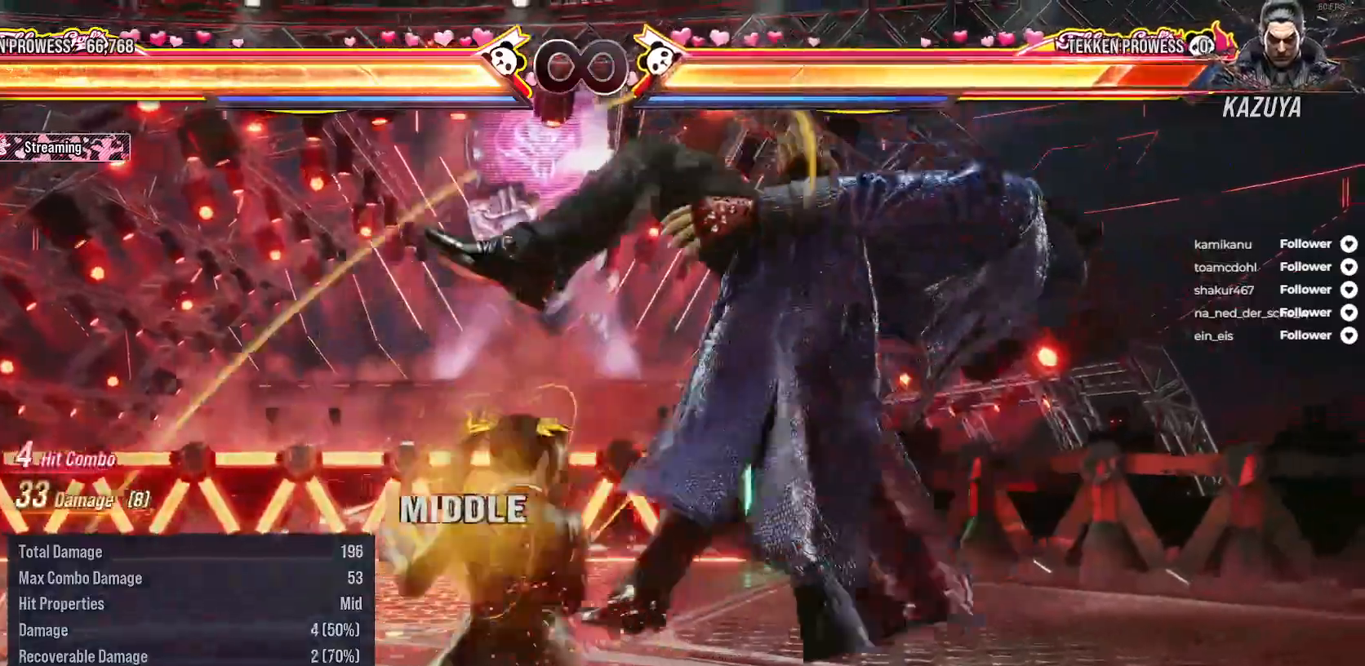
{"dt_ms": 500, "buttons": ["Y"], "right_stick": "center", "events": [[183, "Y", "down"], [267, "Y", "up"], [350, "Y", "down"], [417, "Y", "up"], [483, "Y", "down"]]}
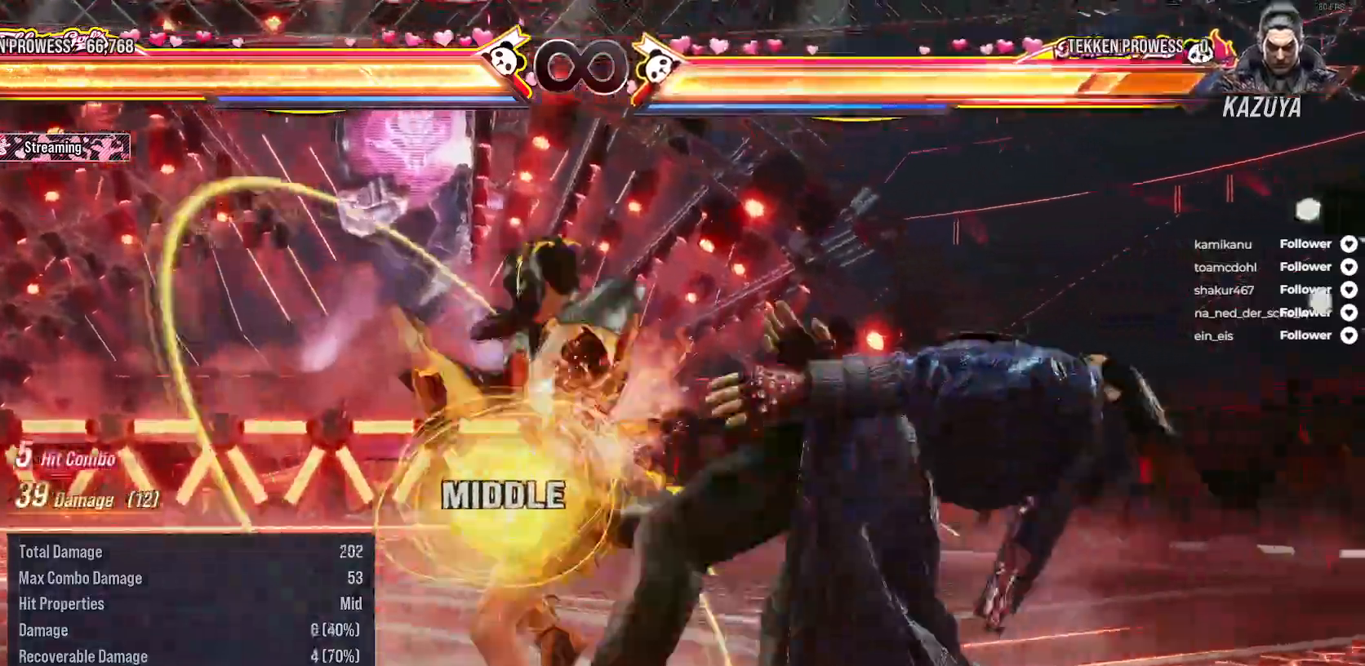
{"dt_ms": 500, "buttons": ["DPAD_RIGHT"], "right_stick": "center", "events": [[83, "Y", "up"], [150, "Y", "down"], [233, "Y", "up"], [267, "DPAD_RIGHT", "down"], [367, "DPAD_RIGHT", "up"], [483, "DPAD_RIGHT", "down"]]}
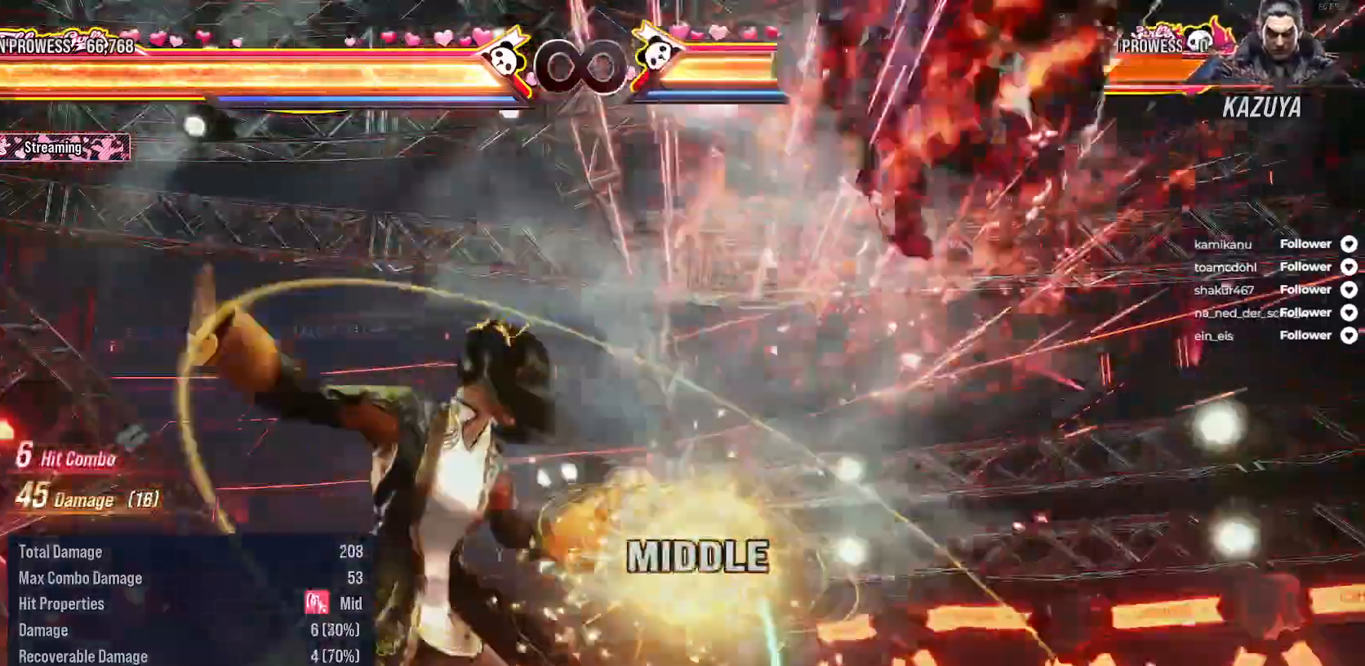
{"dt_ms": 500, "buttons": ["DPAD_DOWN"], "right_stick": "center", "events": [[17, "DPAD_RIGHT", "up"], [150, "DPAD_RIGHT", "down"], [183, "DPAD_RIGHT", "up"], [267, "DPAD_RIGHT", "down"], [417, "DPAD_RIGHT", "up"], [500, "DPAD_DOWN", "down"]]}
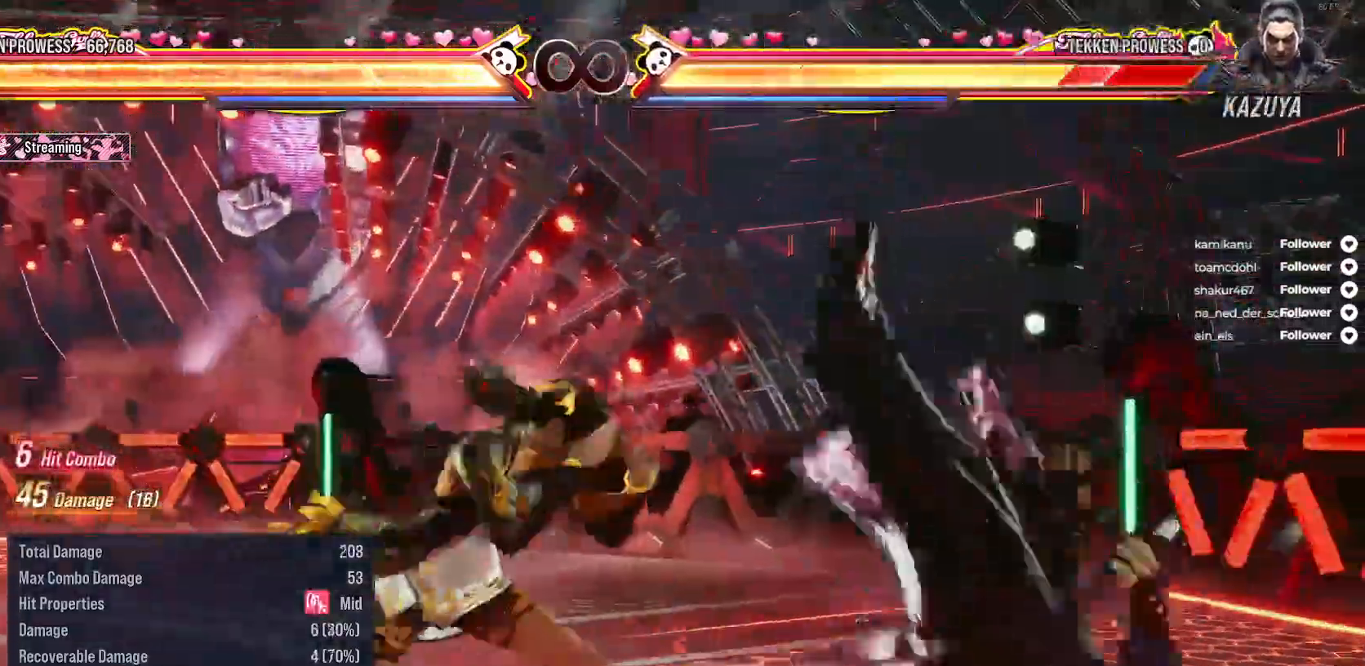
{"dt_ms": 500, "buttons": [], "right_stick": "center", "events": [[17, "DPAD_RIGHT", "down"], [50, "Y", "down"], [167, "DPAD_DOWN", "up"], [167, "DPAD_RIGHT", "up"], [167, "Y", "up"], [267, "A", "down"], [333, "A", "up"], [417, "A", "down"], [483, "A", "up"]]}
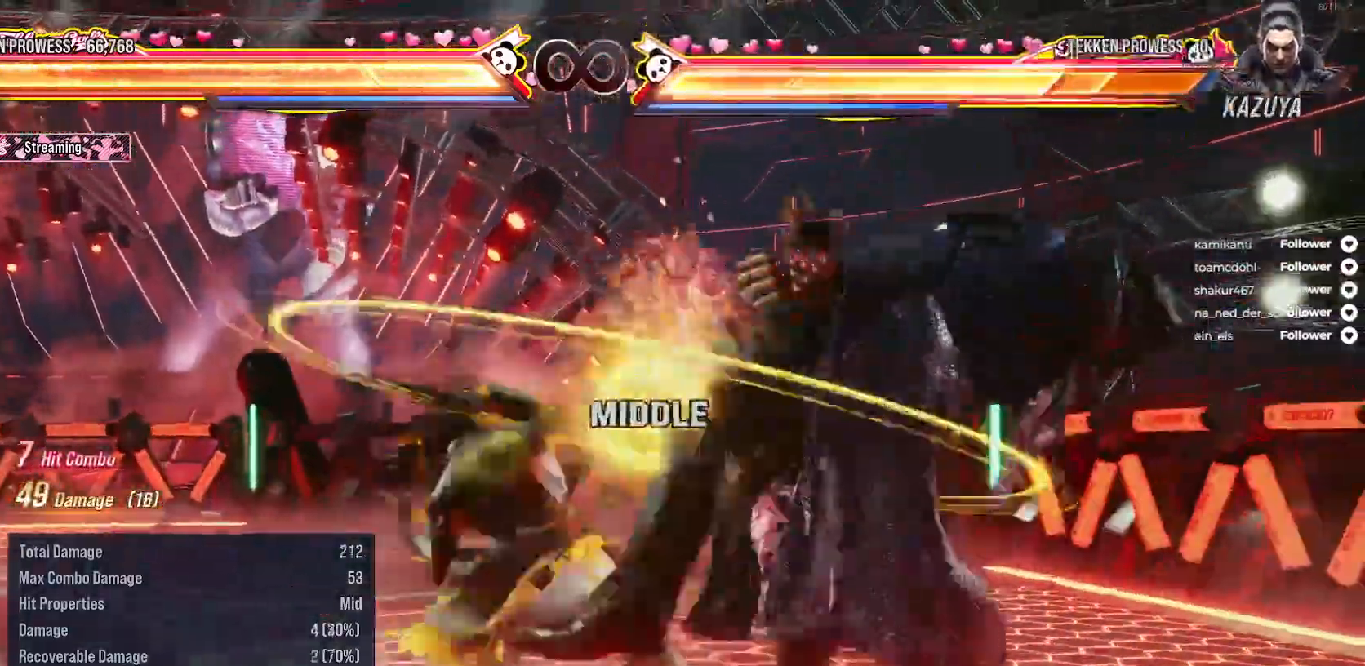
{"dt_ms": 500, "buttons": [], "right_stick": "center", "events": [[67, "A", "down"], [300, "A", "up"]]}
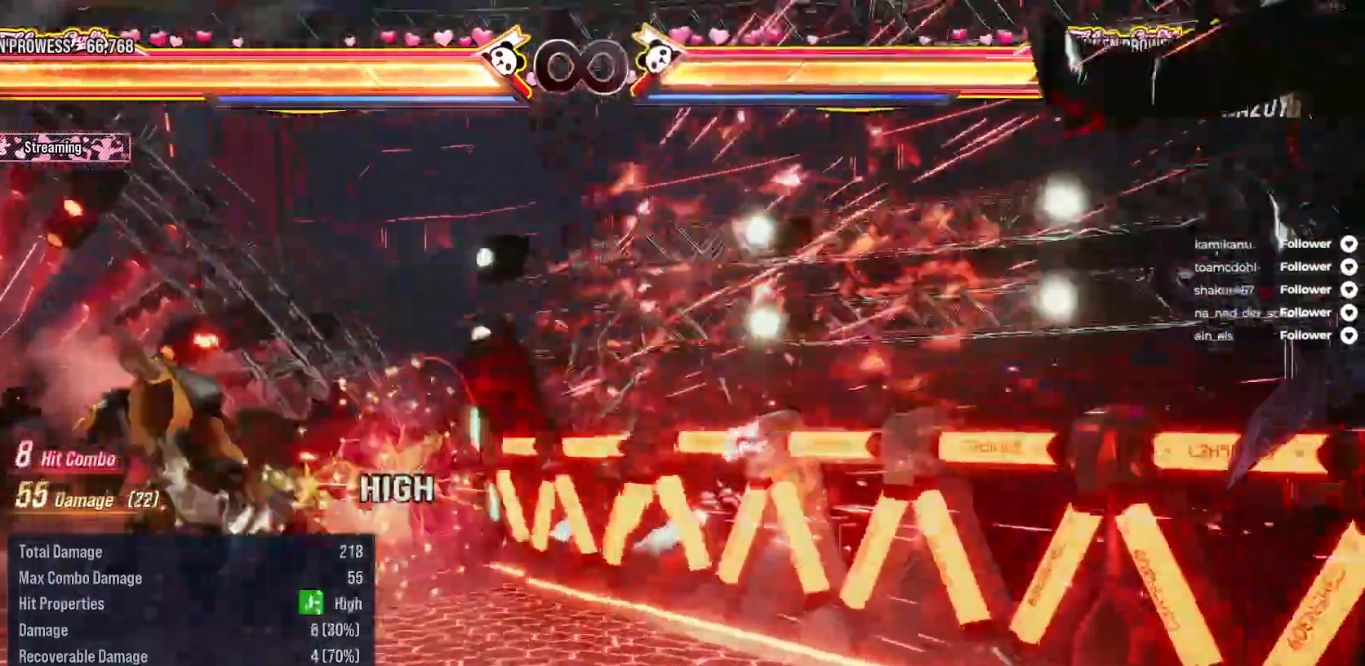
{"dt_ms": 500, "buttons": ["DPAD_RIGHT"], "right_stick": "center", "events": [[33, "DPAD_RIGHT", "down"], [83, "DPAD_RIGHT", "up"], [200, "DPAD_RIGHT", "down"], [250, "DPAD_RIGHT", "up"], [350, "DPAD_RIGHT", "down"]]}
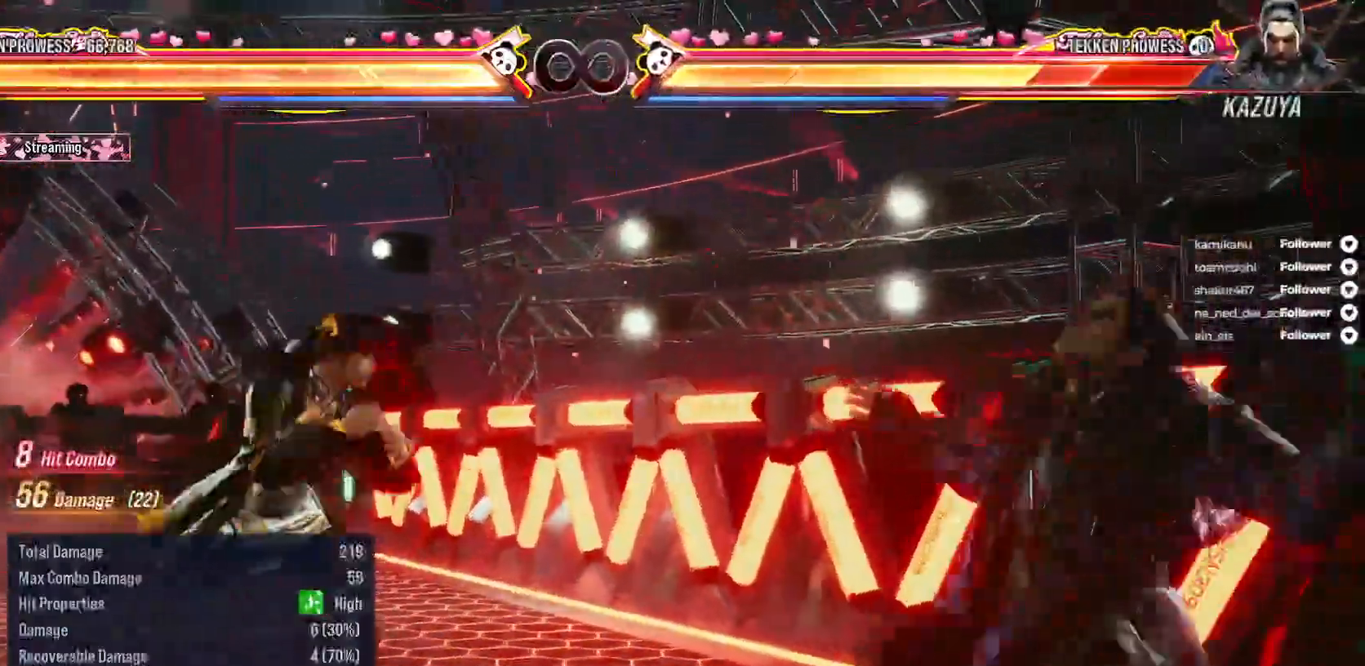
{"dt_ms": 500, "buttons": [], "right_stick": "center", "events": [[17, "DPAD_RIGHT", "up"], [50, "DPAD_DOWN", "down"], [67, "A", "down"], [100, "DPAD_RIGHT", "down"], [183, "A", "up"], [217, "DPAD_DOWN", "up"], [250, "DPAD_RIGHT", "up"]]}
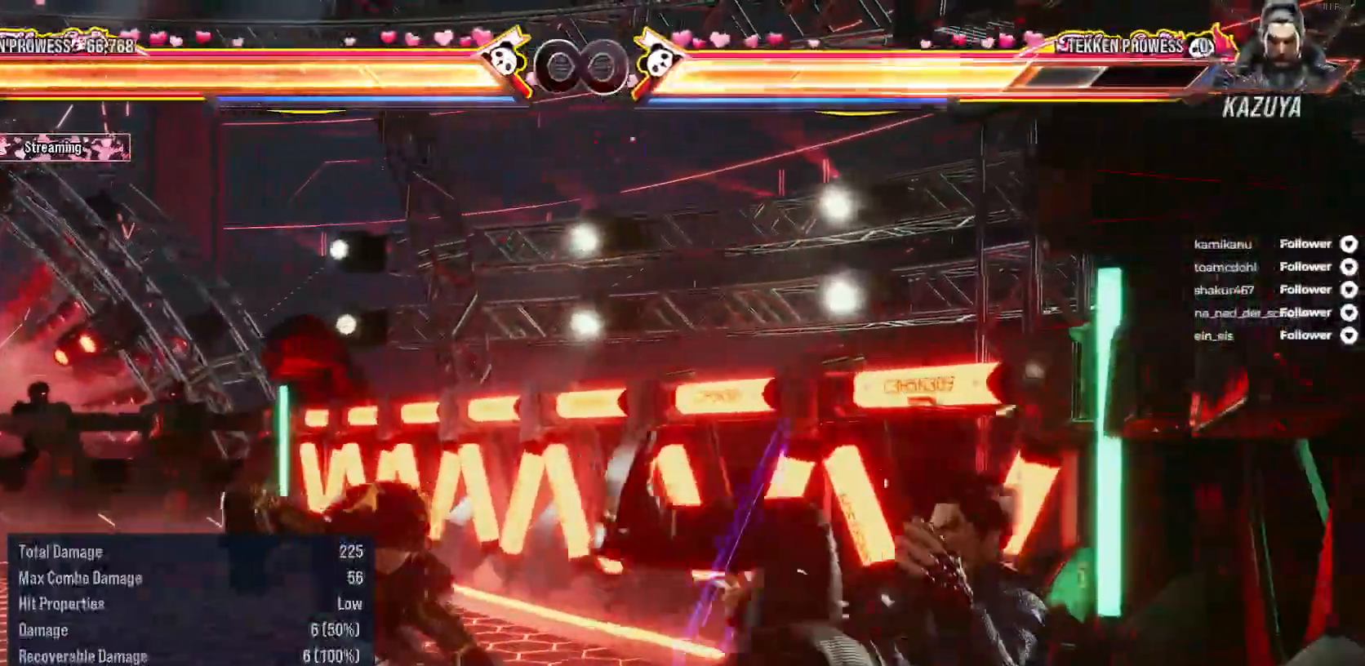
{"dt_ms": 500, "buttons": ["A", "DPAD_UP", "DPAD_LEFT"], "right_stick": "center", "events": [[333, "DPAD_LEFT", "down"], [400, "A", "down"], [483, "DPAD_UP", "down"]]}
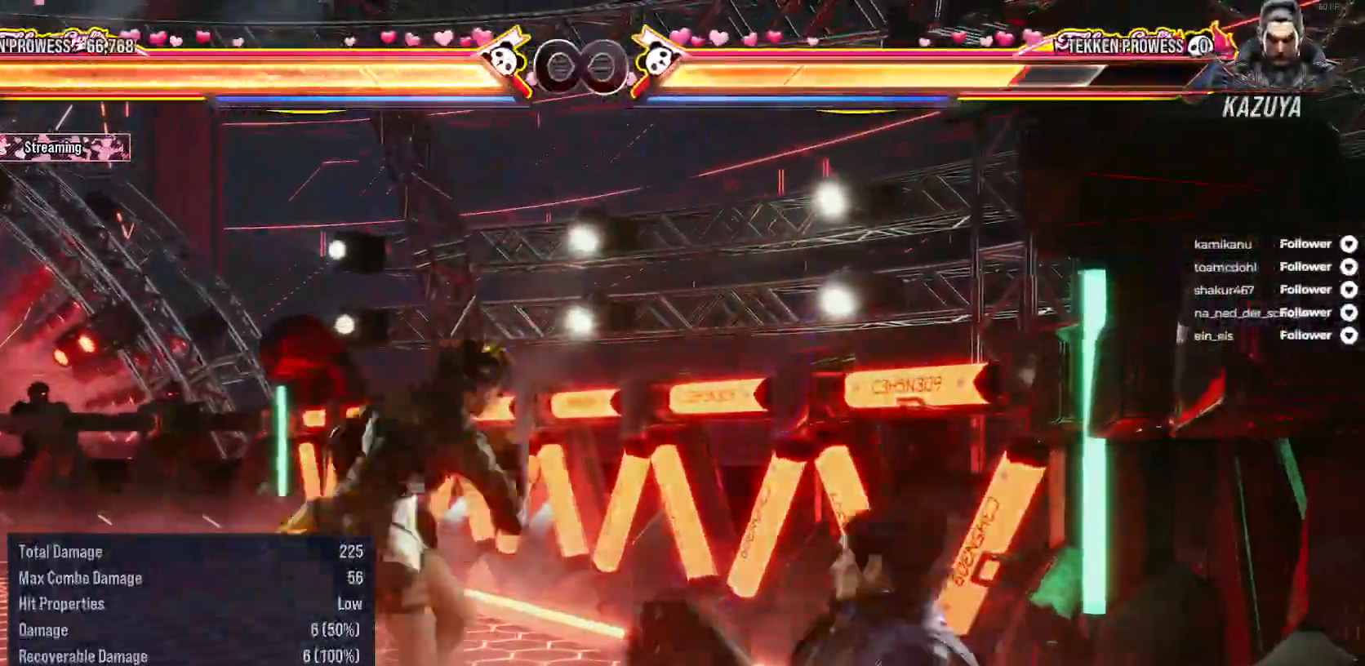
{"dt_ms": 500, "buttons": ["DPAD_UP", "DPAD_LEFT"], "right_stick": "center", "events": [[17, "A", "up"]]}
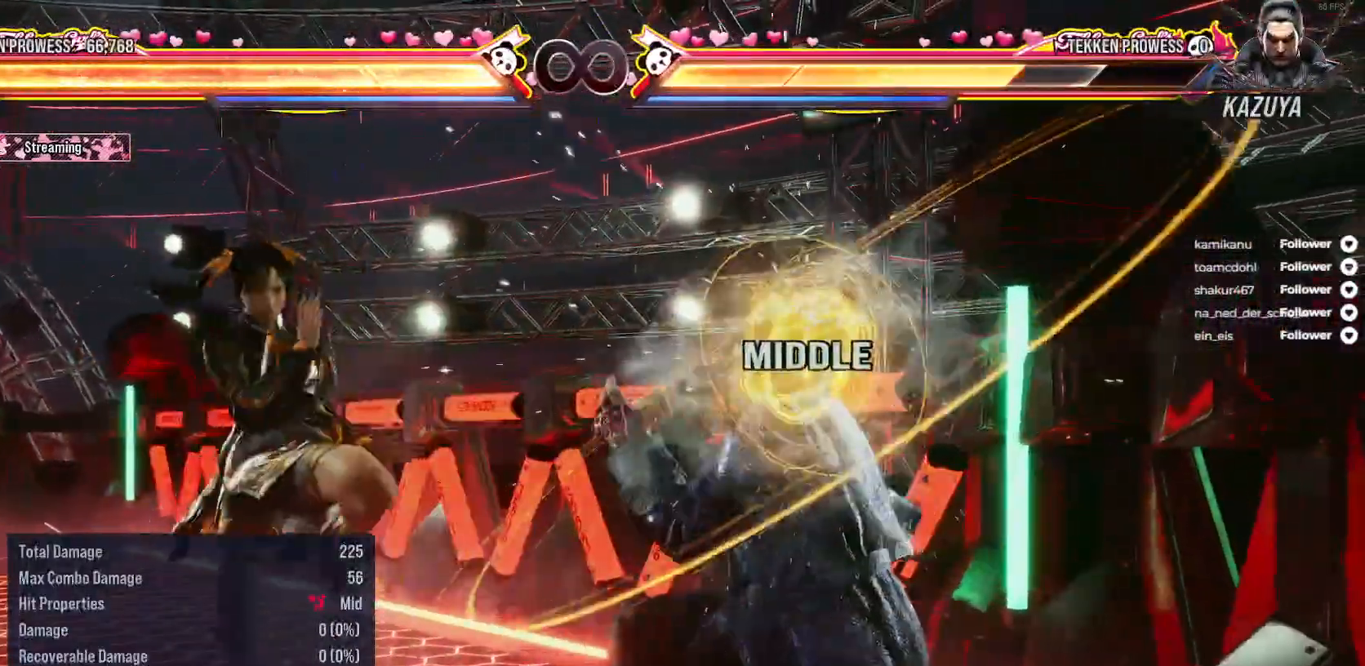
{"dt_ms": 500, "buttons": [], "right_stick": "center", "events": [[67, "B", "down"], [150, "B", "up"], [217, "B", "down"], [300, "B", "up"], [350, "B", "down"], [417, "DPAD_LEFT", "up"], [417, "DPAD_UP", "up"], [450, "B", "up"]]}
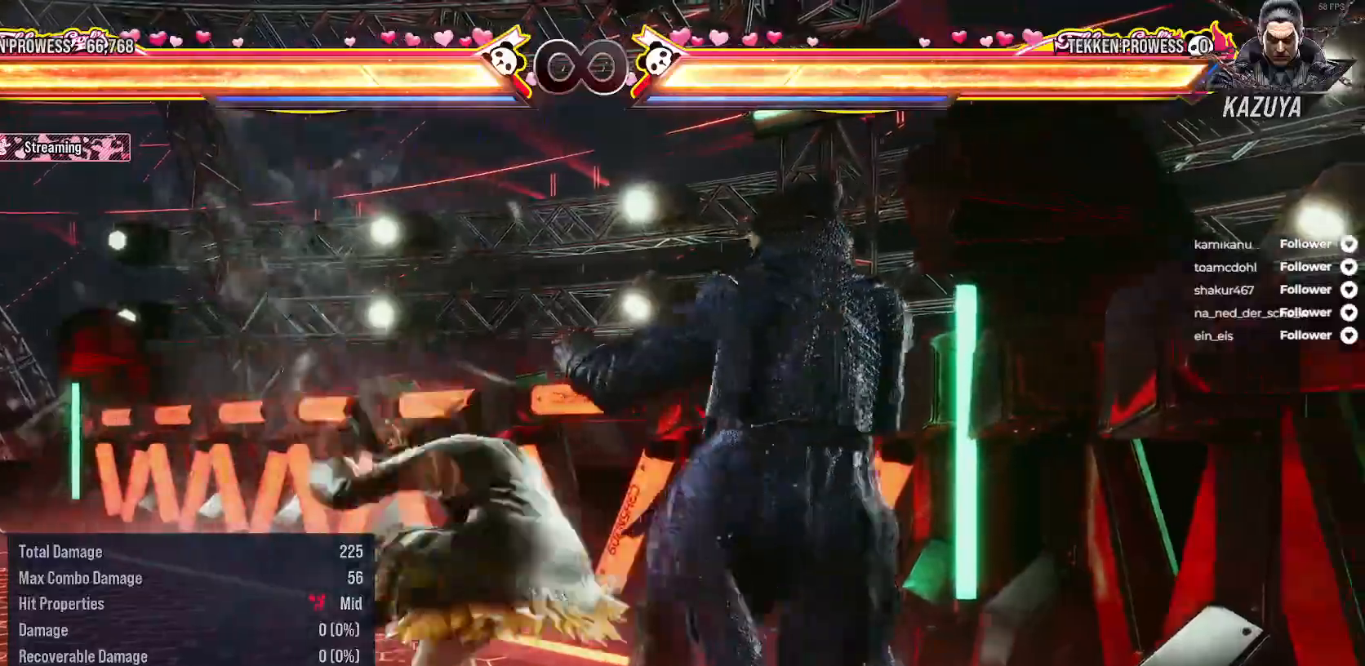
{"dt_ms": 500, "buttons": ["DPAD_RIGHT"], "right_stick": "center", "events": [[467, "DPAD_RIGHT", "down"]]}
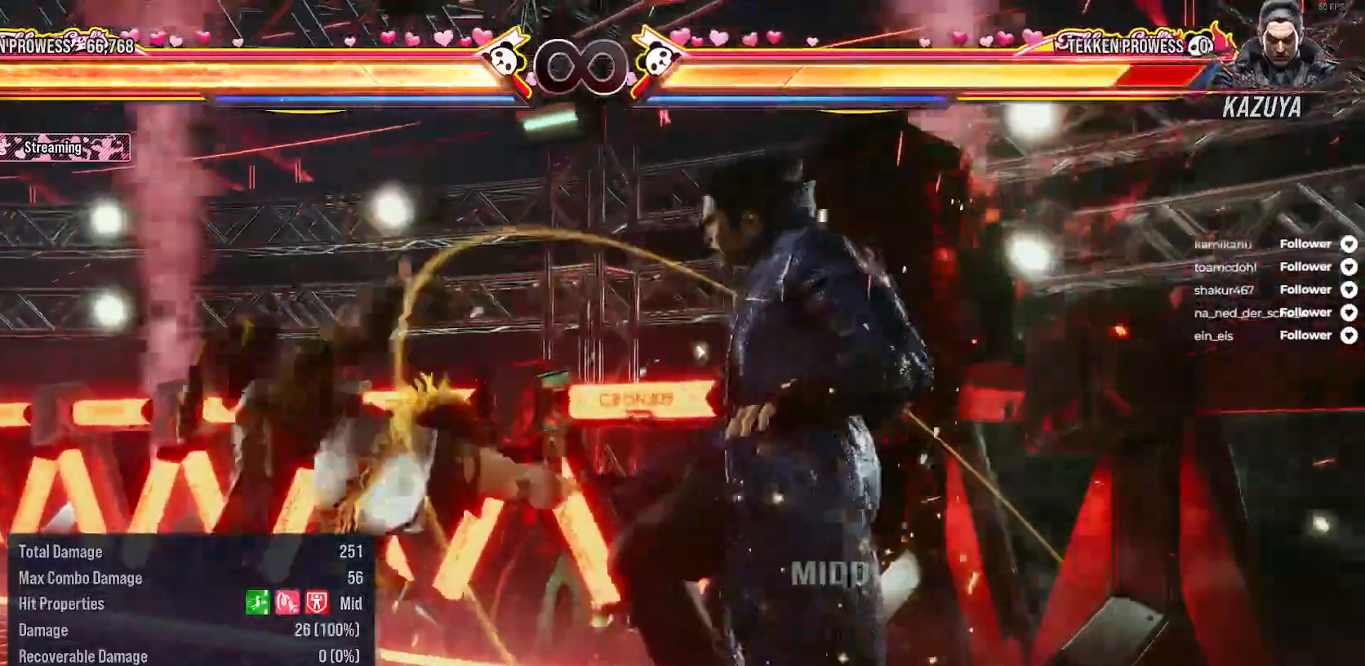
{"dt_ms": 500, "buttons": [], "right_stick": "center", "events": [[17, "A", "down"], [67, "DPAD_DOWN", "down"], [83, "A", "up"], [167, "A", "down"], [250, "A", "up"], [333, "DPAD_RIGHT", "up"], [350, "DPAD_DOWN", "up"]]}
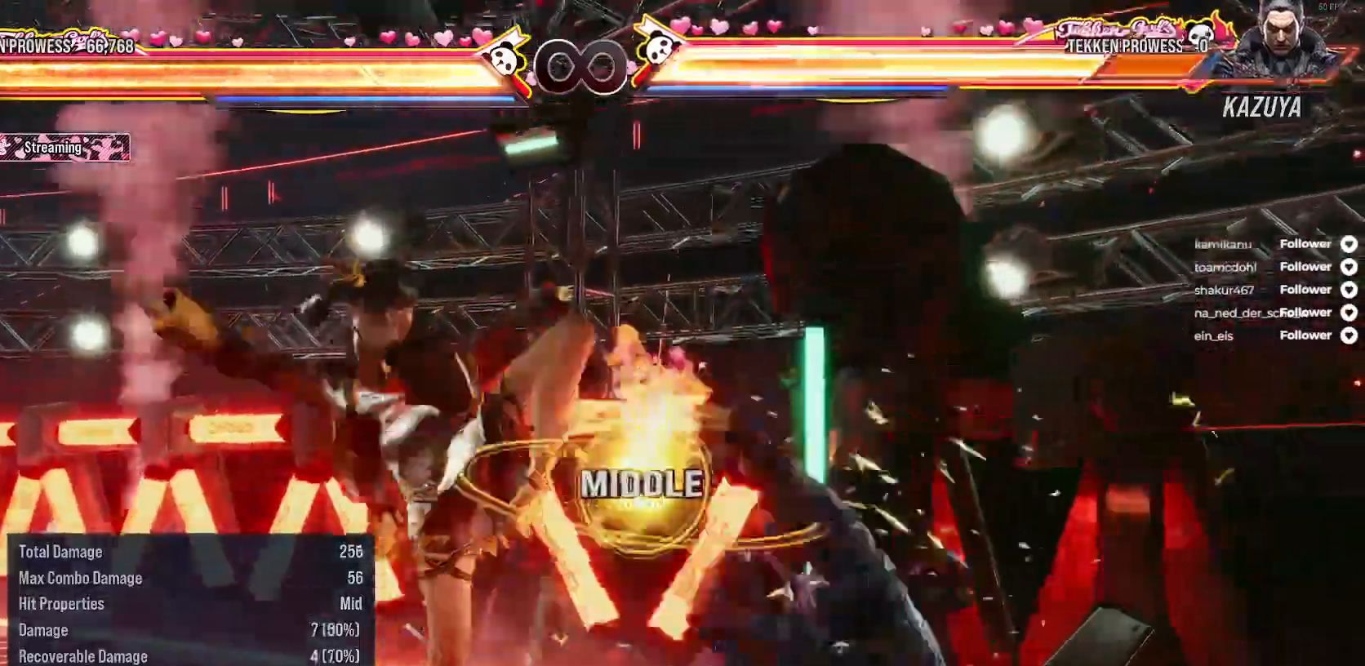
{"dt_ms": 500, "buttons": ["A", "DPAD_DOWN", "DPAD_RIGHT"], "right_stick": "center", "events": [[400, "DPAD_DOWN", "down"], [433, "A", "down"], [467, "DPAD_RIGHT", "down"]]}
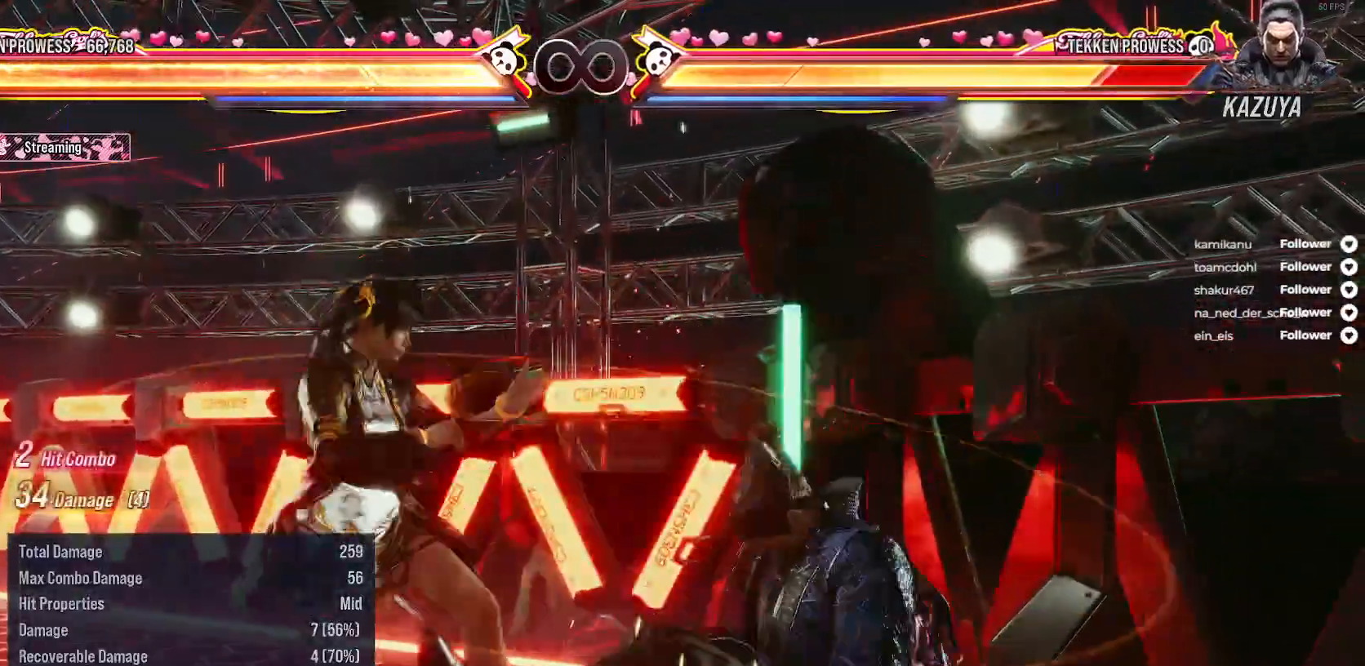
{"dt_ms": 500, "buttons": [], "right_stick": "center", "events": [[33, "A", "up"], [83, "DPAD_DOWN", "up"], [100, "DPAD_RIGHT", "up"]]}